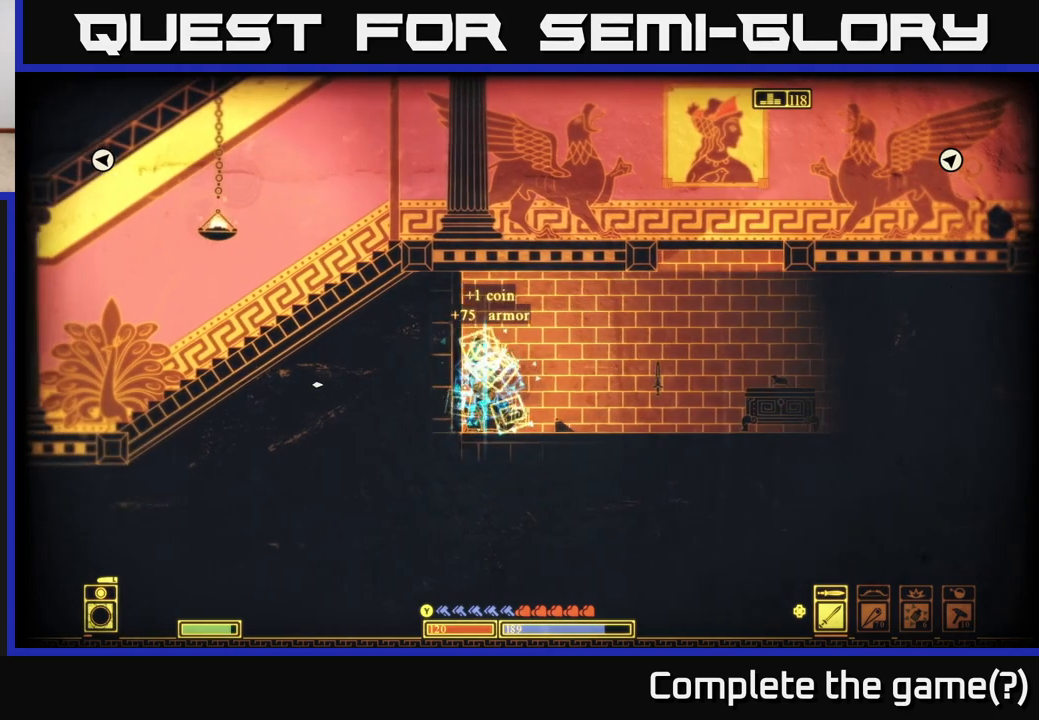
Gameplay with a controller (Xbox layout); each line is a JSON object with the inputs held at the frame after it. "events" lists button and stick changes between this image and that frame as [ms after this image, input, new state], when the widget could be followed in between.
{"buttons": [], "left_stick": "right", "right_stick": "center", "events": [[17, "X", "down"], [133, "X", "up"], [150, "left_stick", "center"], [217, "left_stick", "right"]]}
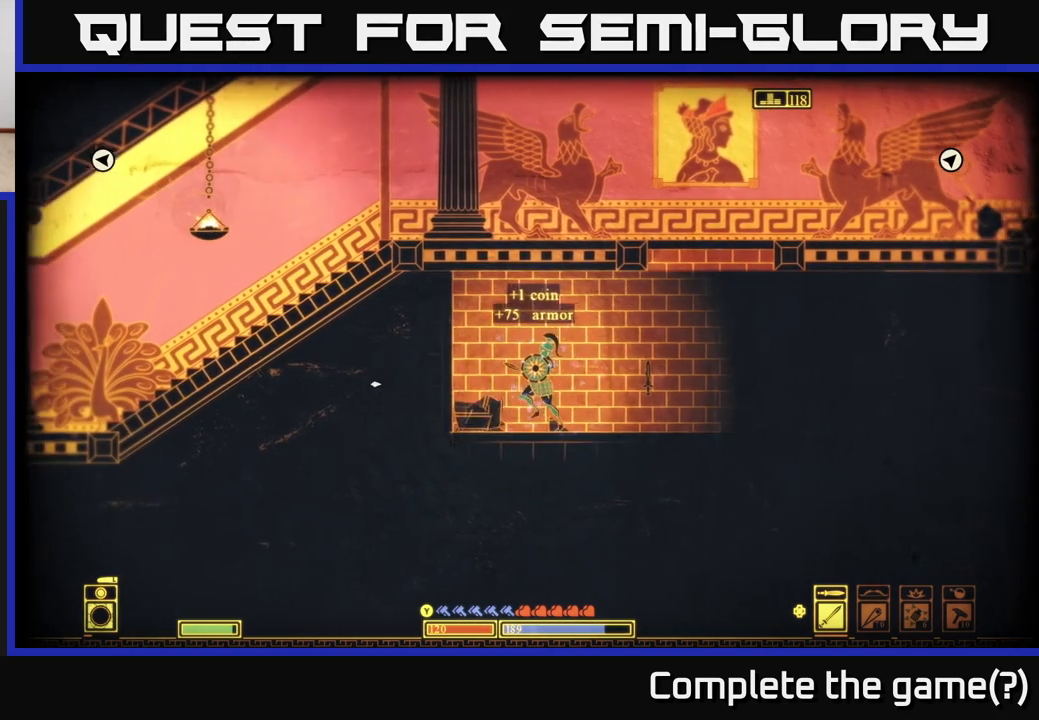
{"buttons": ["A"], "left_stick": "right", "right_stick": "center", "events": [[333, "A", "down"]]}
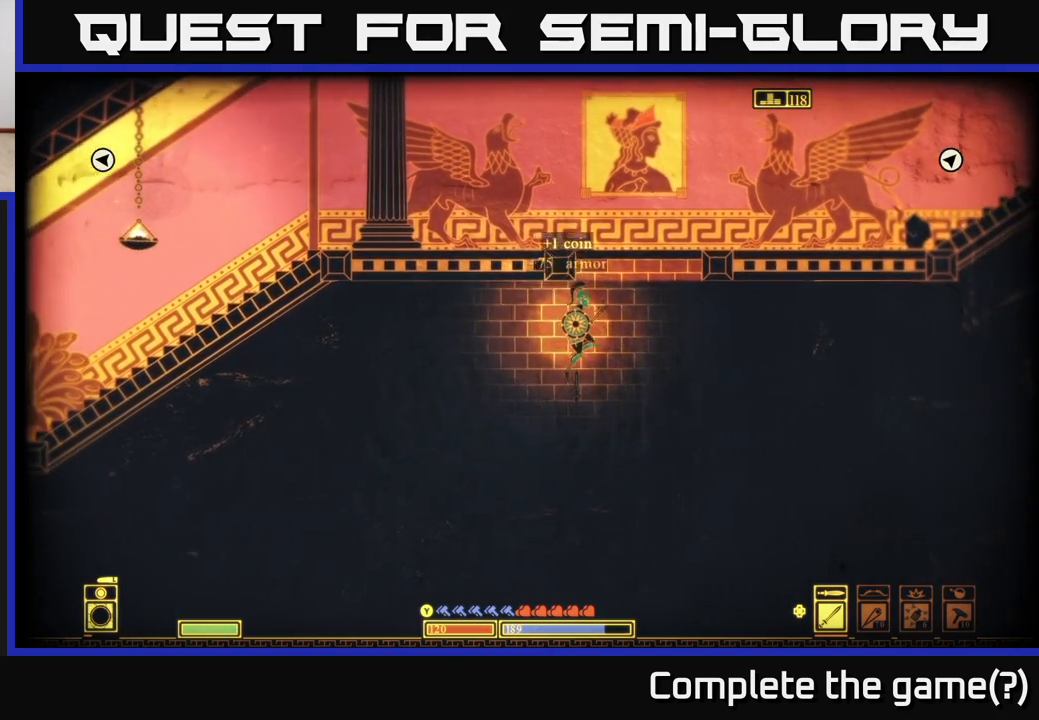
{"buttons": ["A"], "left_stick": "center", "right_stick": "center", "events": [[183, "A", "up"], [383, "A", "down"], [450, "left_stick", "center"]]}
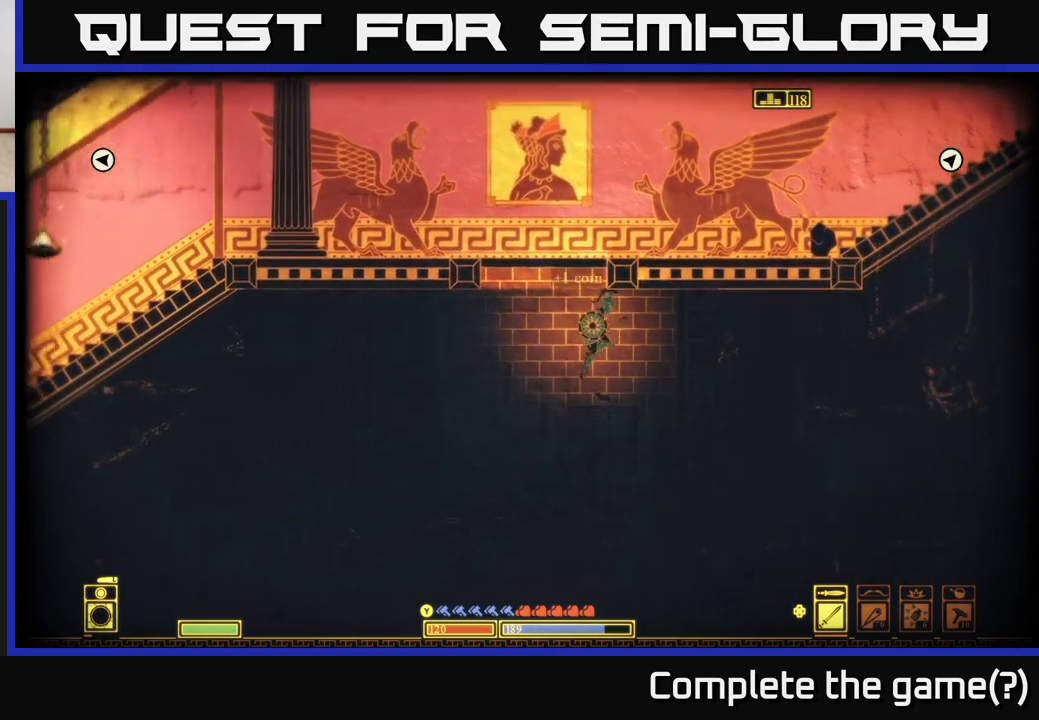
{"buttons": ["A"], "left_stick": "center", "right_stick": "center", "events": [[217, "left_stick", "left"], [317, "A", "up"], [417, "left_stick", "center"], [450, "A", "down"]]}
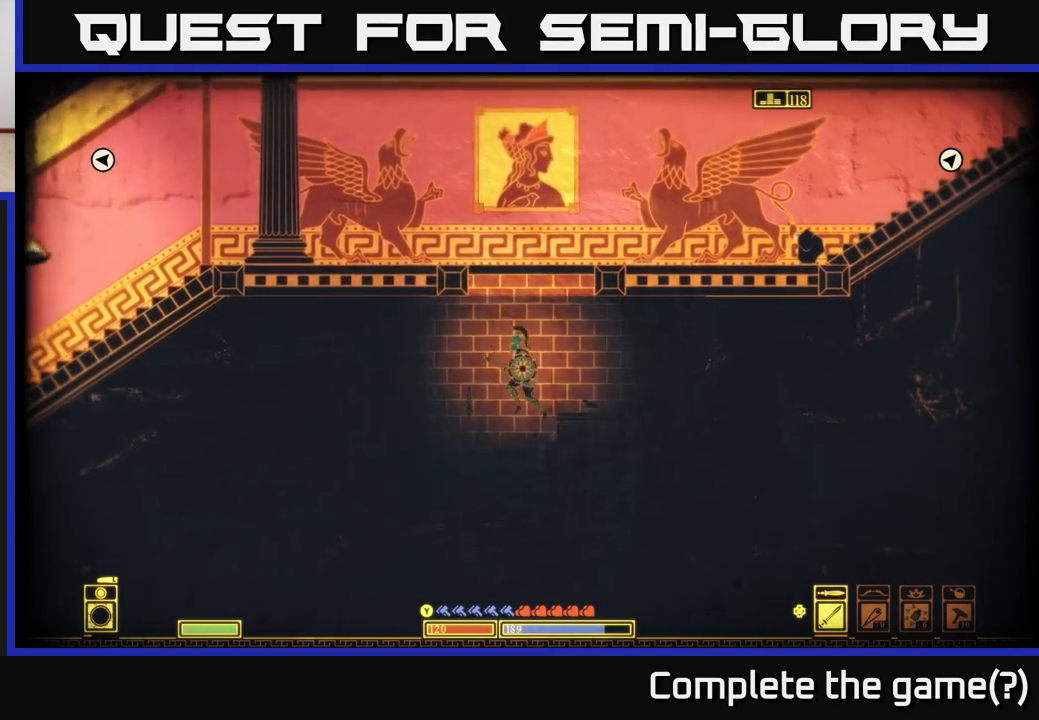
{"buttons": [], "left_stick": "right", "right_stick": "center", "events": [[150, "left_stick", "right"], [417, "A", "up"]]}
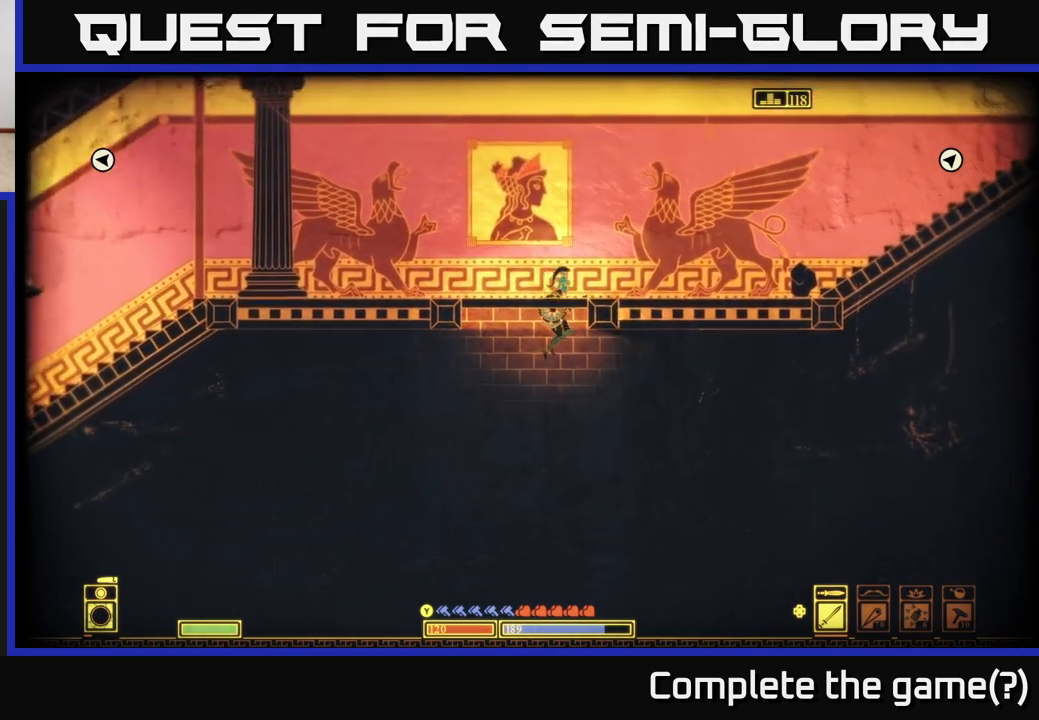
{"buttons": [], "left_stick": "left", "right_stick": "center", "events": [[67, "A", "down"], [283, "A", "up"], [333, "left_stick", "left"]]}
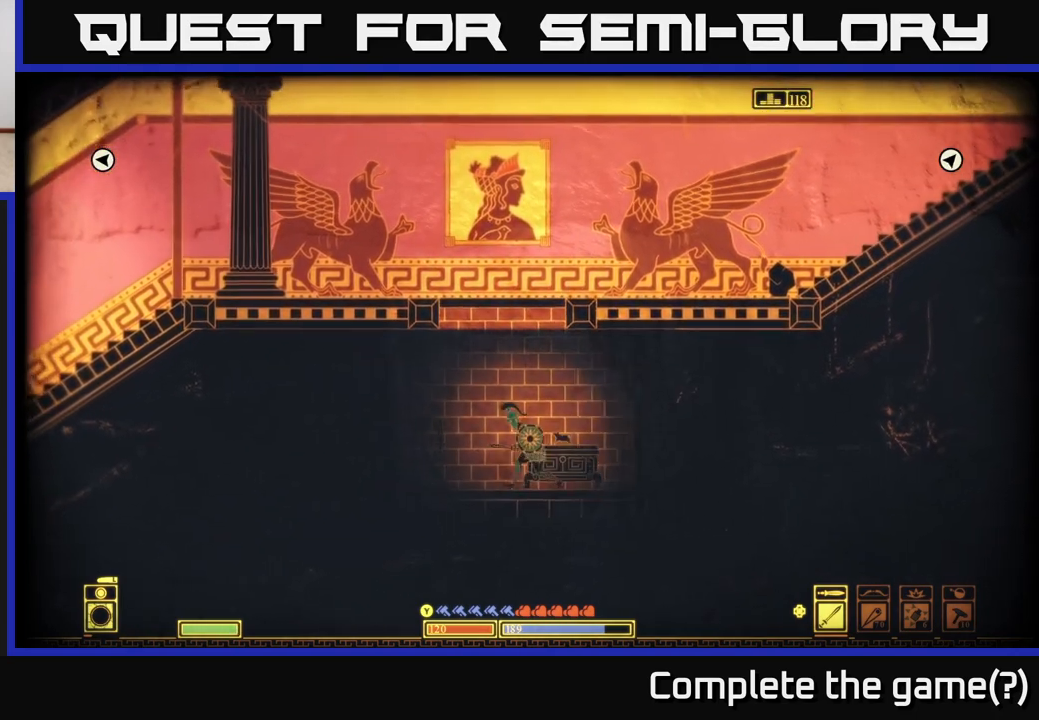
{"buttons": ["A"], "left_stick": "right", "right_stick": "center", "events": [[17, "left_stick", "center"], [100, "A", "down"], [300, "left_stick", "right"]]}
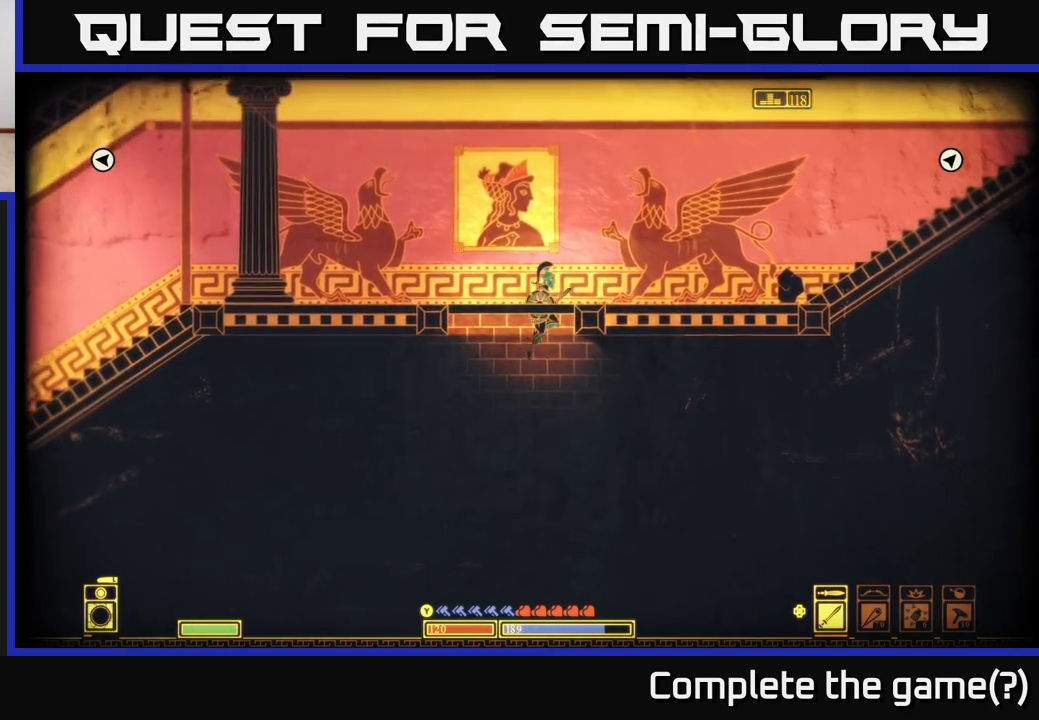
{"buttons": [], "left_stick": "right", "right_stick": "center", "events": [[50, "A", "up"], [167, "A", "down"], [367, "A", "up"]]}
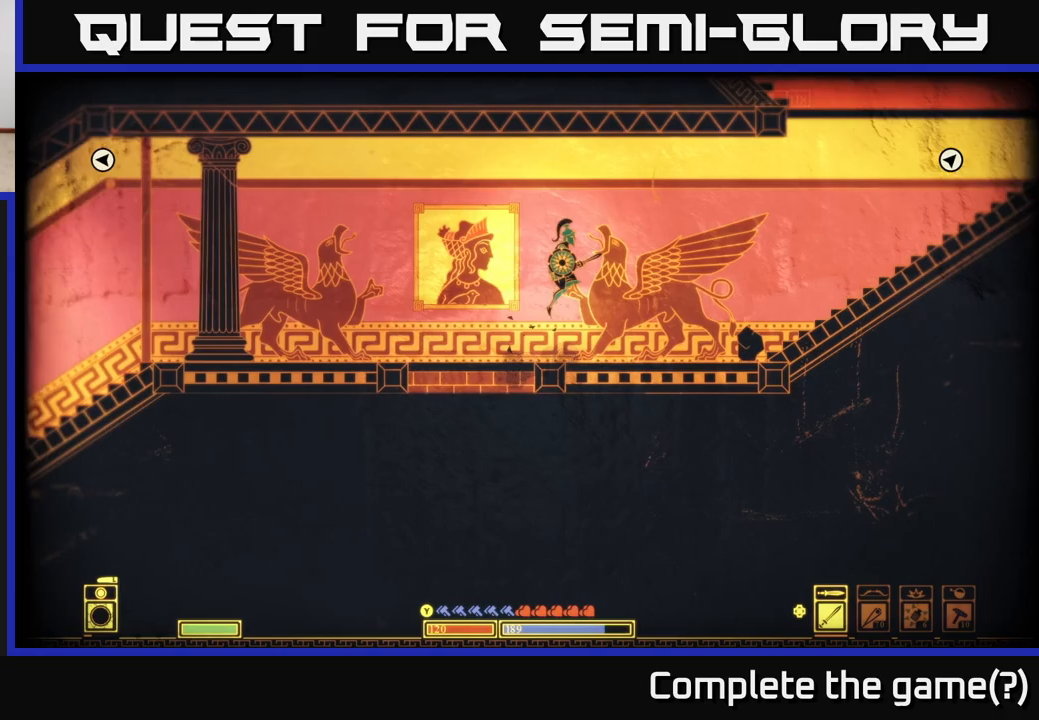
{"buttons": [], "left_stick": "center", "right_stick": "center", "events": [[150, "right_stick", "right"], [350, "left_stick", "center"], [367, "SELECT", "down"], [417, "right_stick", "center"], [467, "SELECT", "up"]]}
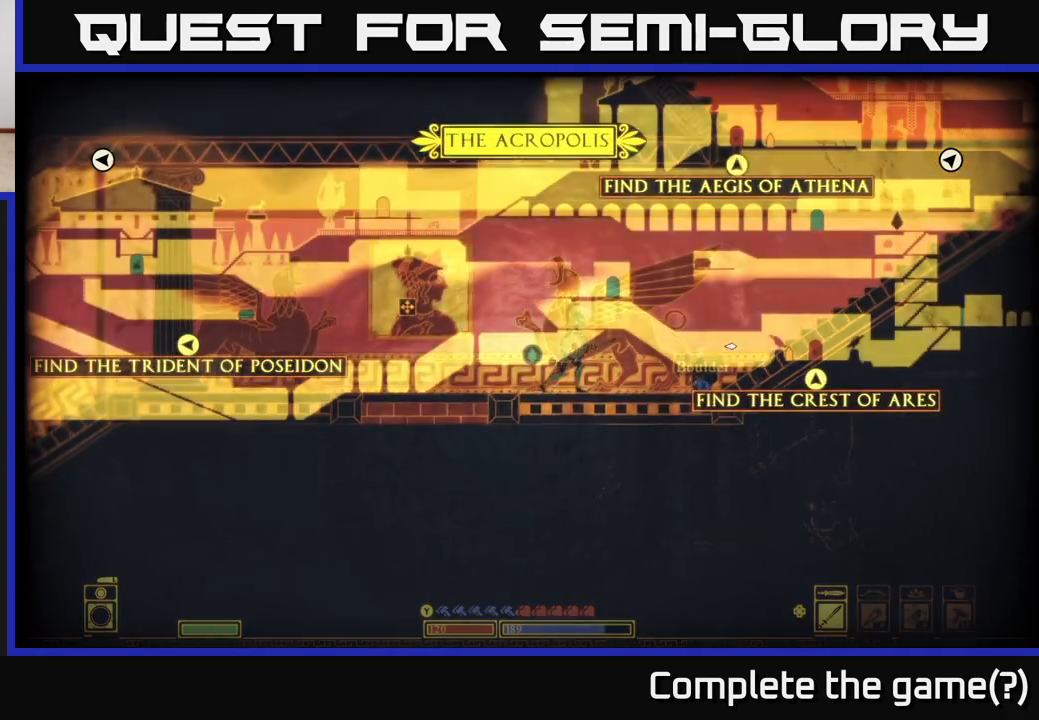
{"buttons": [], "left_stick": "right", "right_stick": "center", "events": [[450, "left_stick", "right"]]}
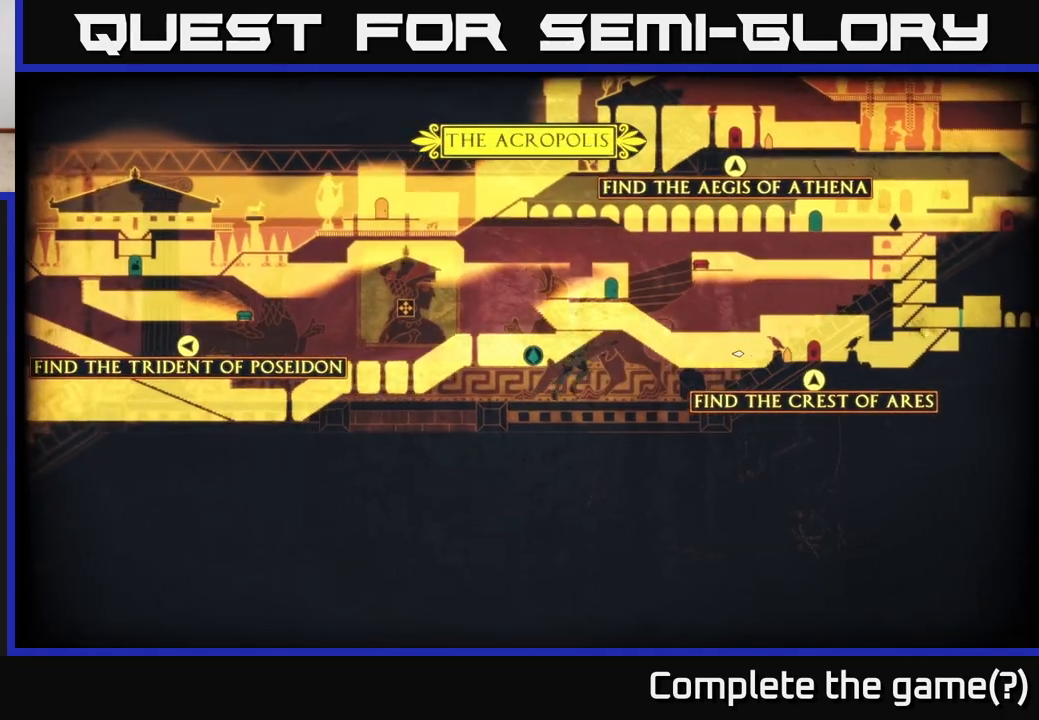
{"buttons": [], "left_stick": "right", "right_stick": "center", "events": [[300, "SELECT", "down"], [450, "SELECT", "up"]]}
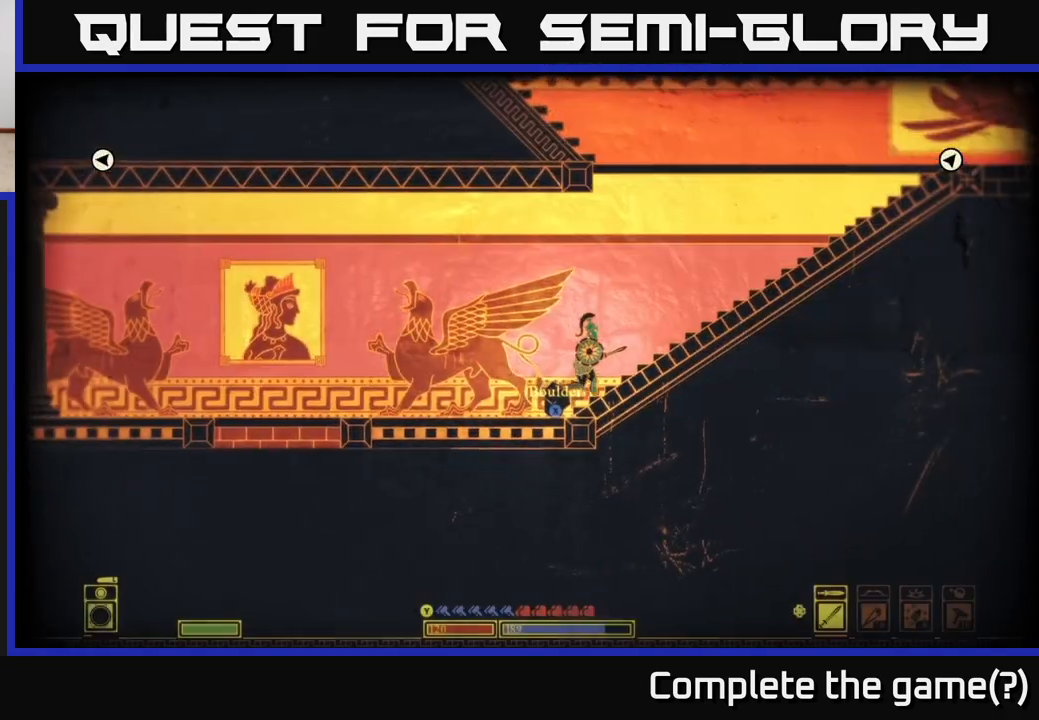
{"buttons": [], "left_stick": "right", "right_stick": "center", "events": []}
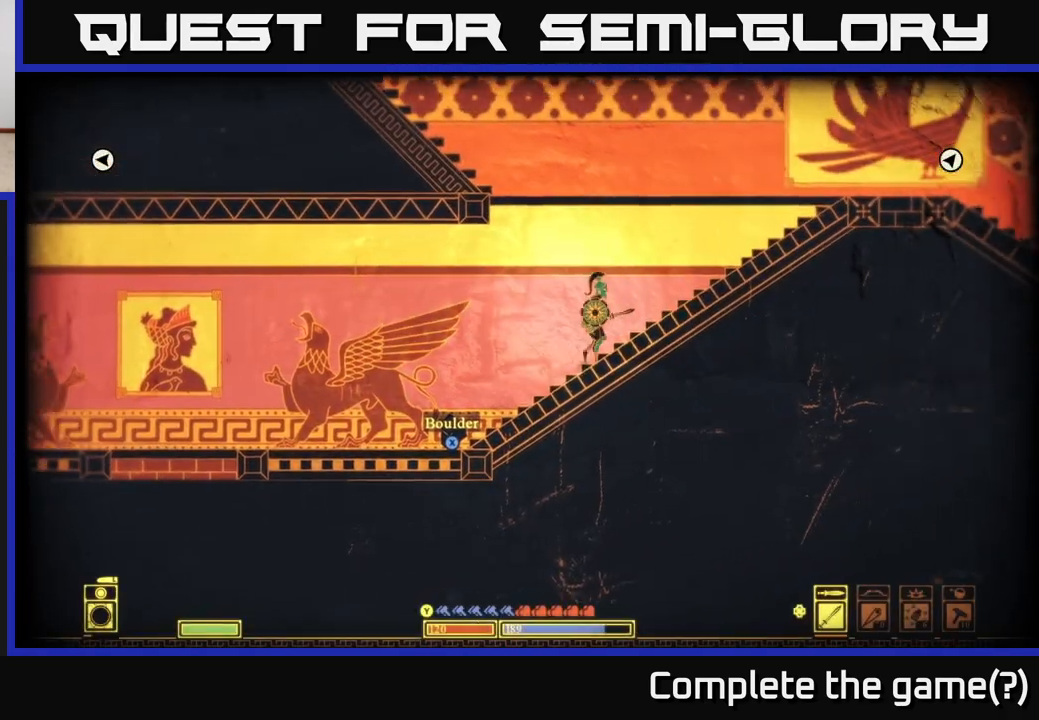
{"buttons": ["A"], "left_stick": "left", "right_stick": "center", "events": [[233, "left_stick", "left"], [367, "A", "down"]]}
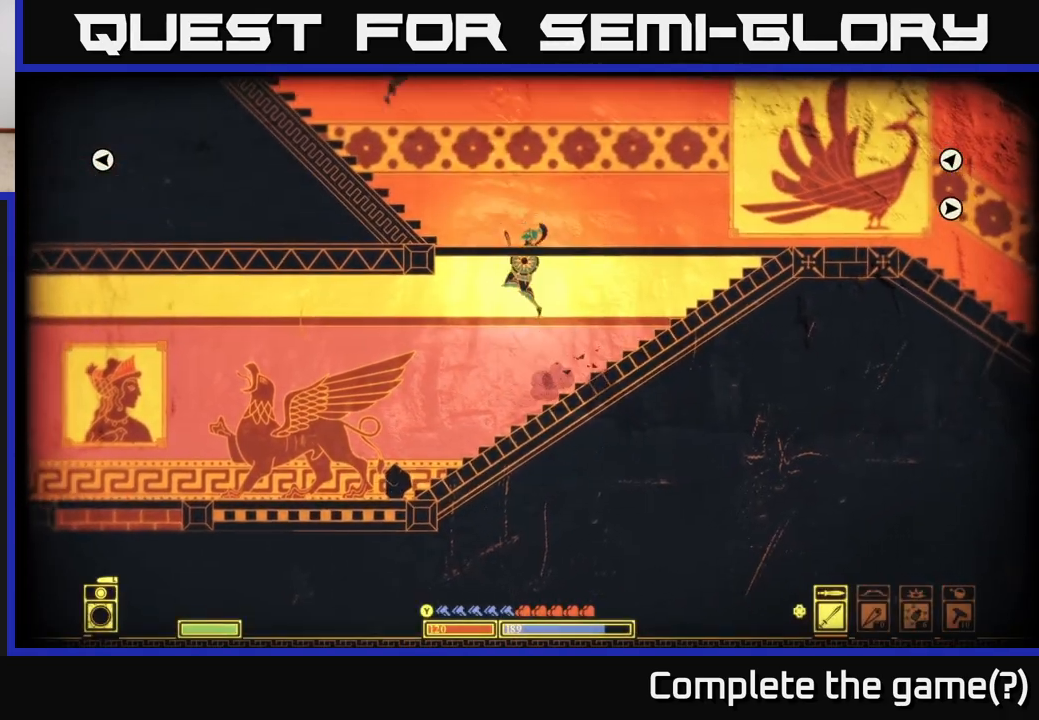
{"buttons": [], "left_stick": "left", "right_stick": "center", "events": [[367, "A", "up"]]}
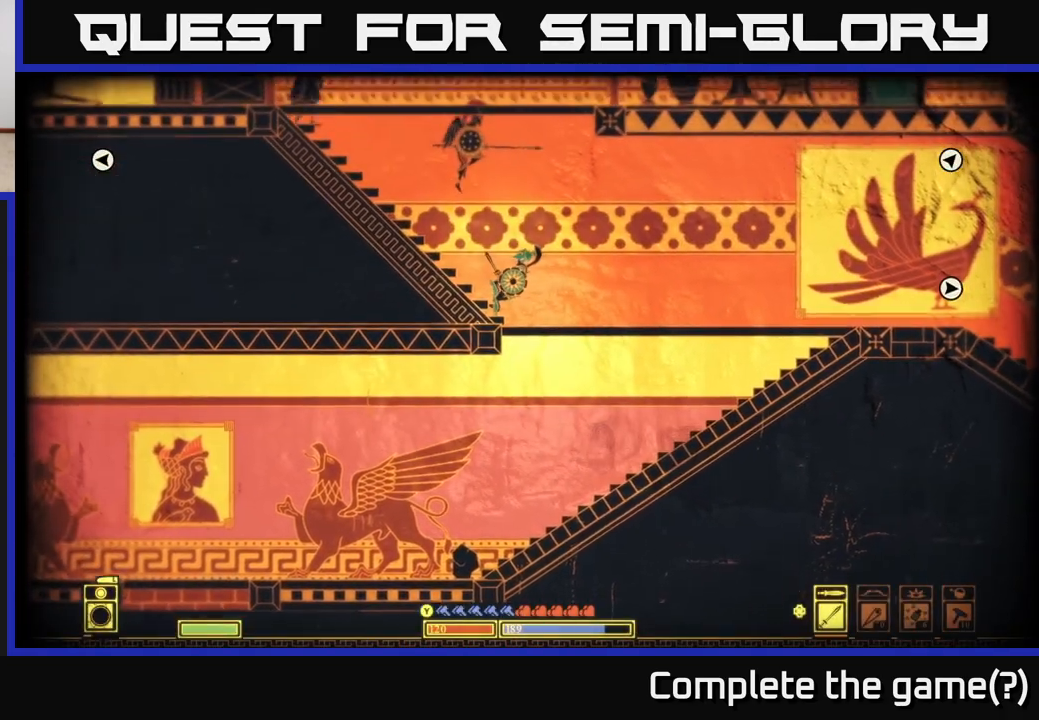
{"buttons": [], "left_stick": "left", "right_stick": "center", "events": [[233, "A", "down"], [450, "A", "up"]]}
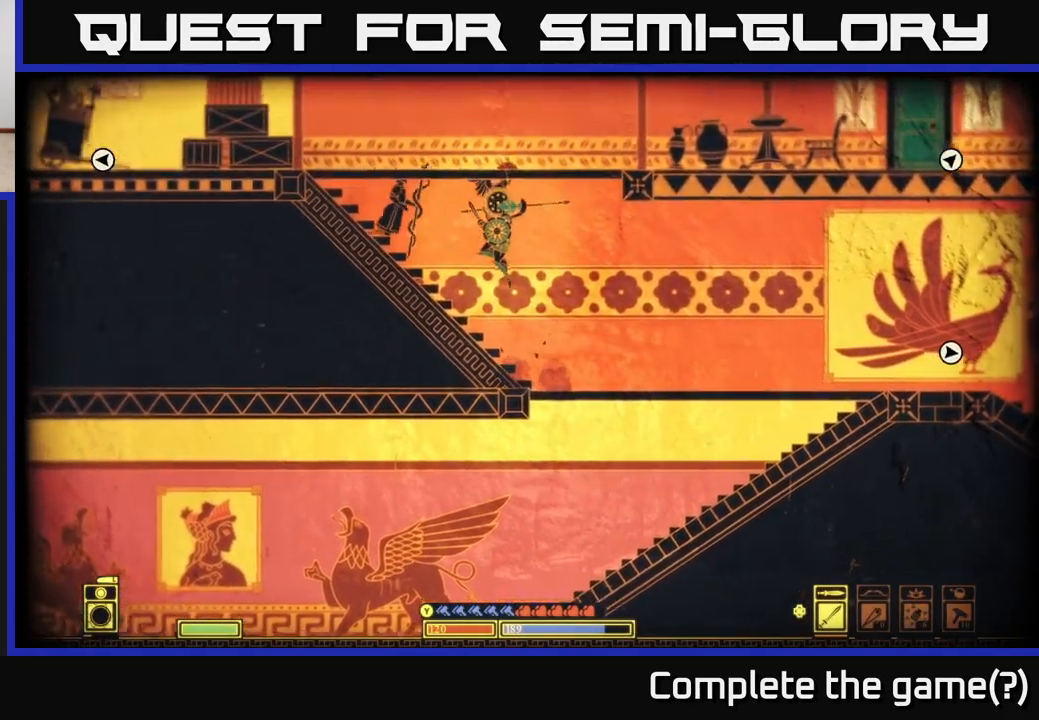
{"buttons": [], "left_stick": "left", "right_stick": "up-left", "events": [[483, "right_stick", "up-left"]]}
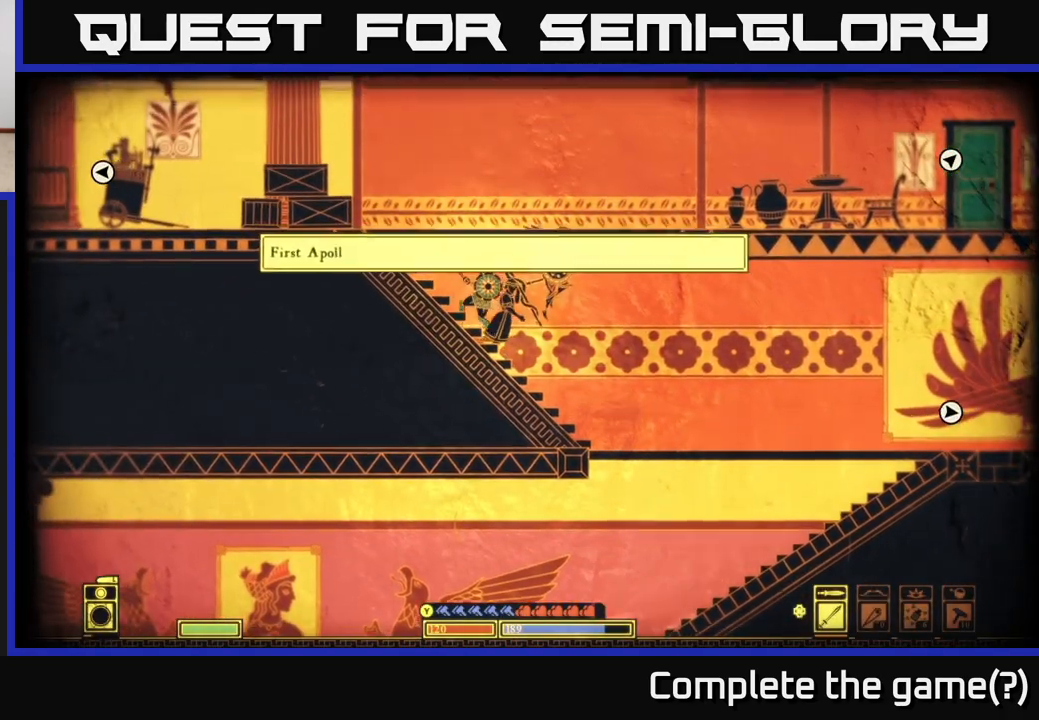
{"buttons": [], "left_stick": "left", "right_stick": "left", "events": [[433, "right_stick", "left"]]}
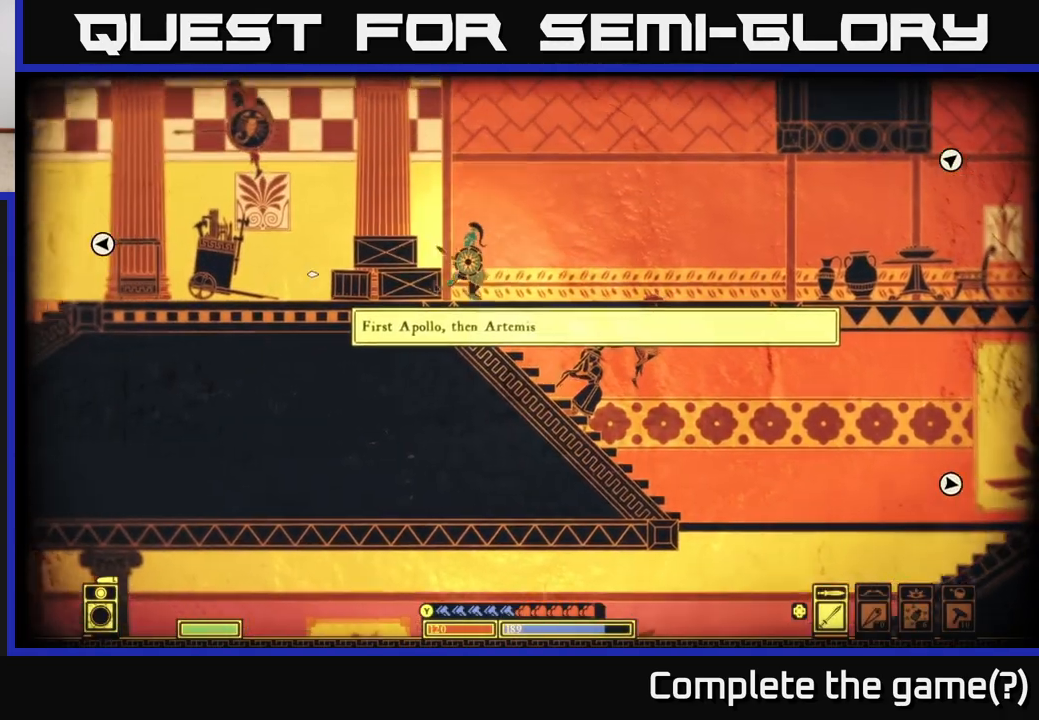
{"buttons": [], "left_stick": "left", "right_stick": "left", "events": []}
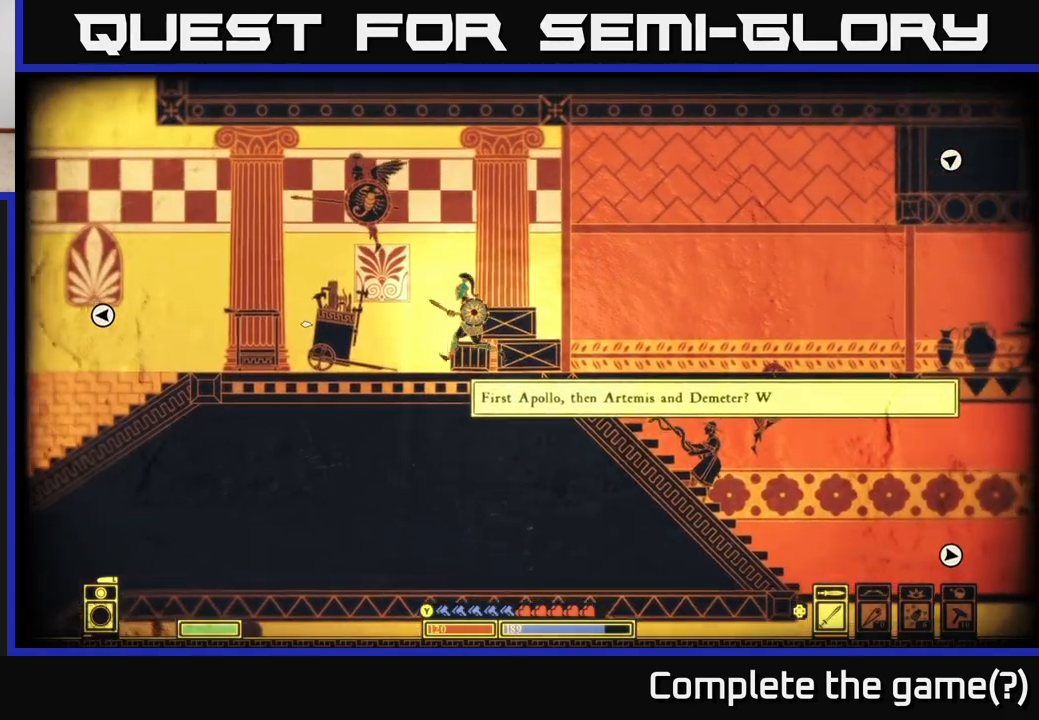
{"buttons": [], "left_stick": "center", "right_stick": "left", "events": [[33, "left_stick", "center"], [150, "SELECT", "down"], [283, "SELECT", "up"]]}
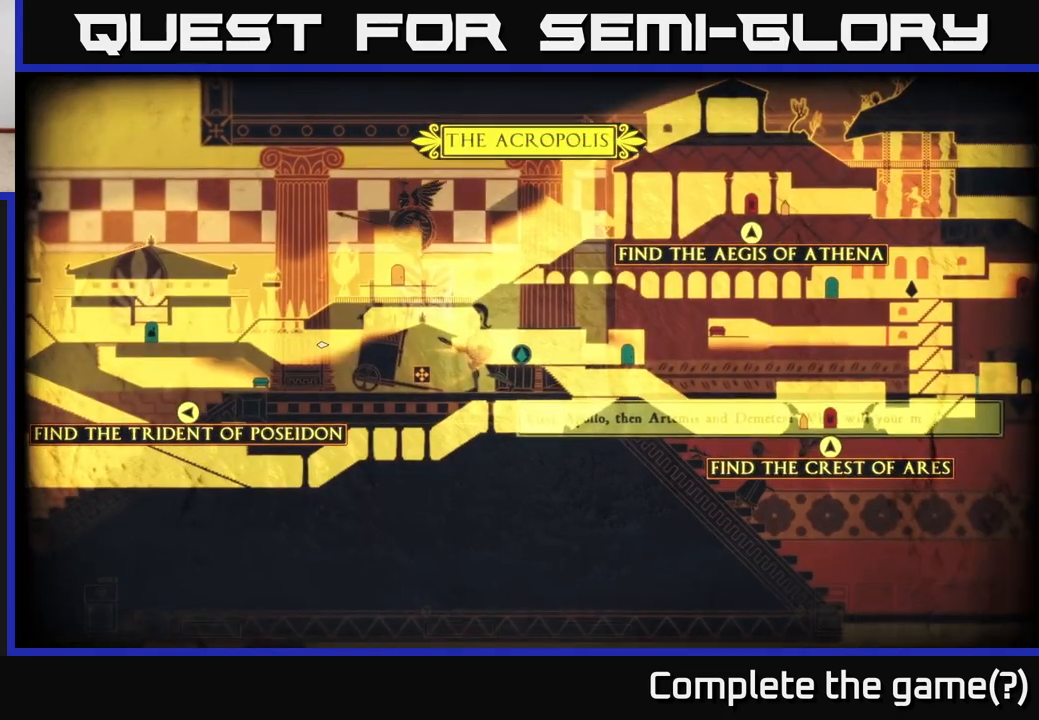
{"buttons": [], "left_stick": "left", "right_stick": "left", "events": [[83, "left_stick", "left"]]}
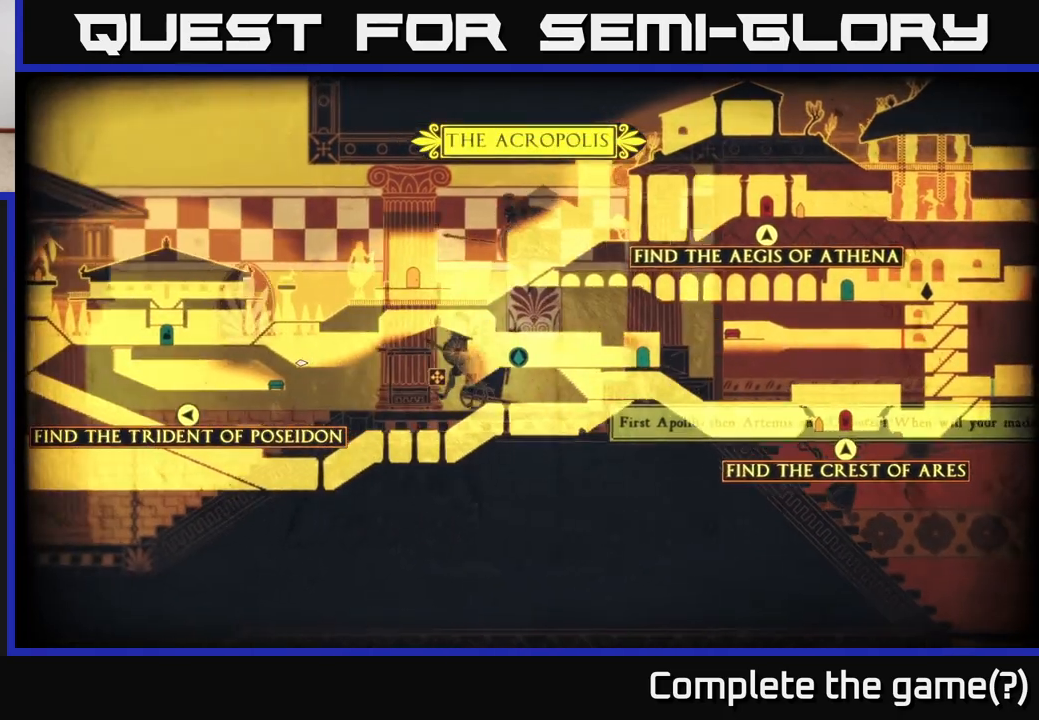
{"buttons": [], "left_stick": "left", "right_stick": "left", "events": []}
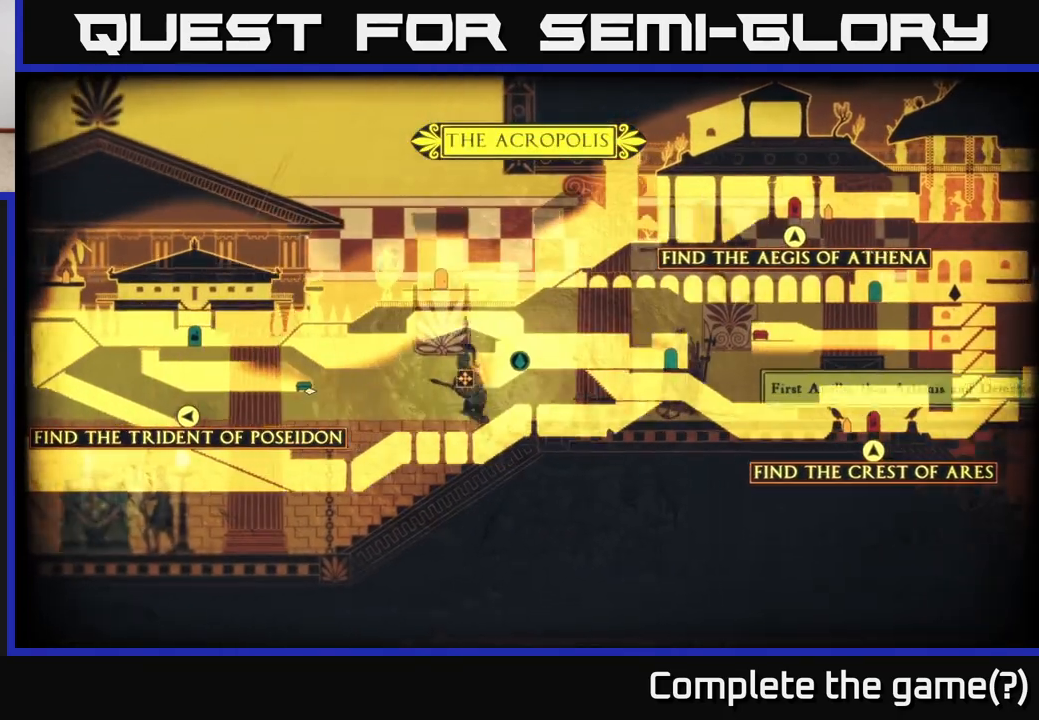
{"buttons": [], "left_stick": "left", "right_stick": "center", "events": [[33, "left_stick", "center"], [117, "SELECT", "down"], [250, "SELECT", "up"], [250, "left_stick", "left"], [500, "right_stick", "center"]]}
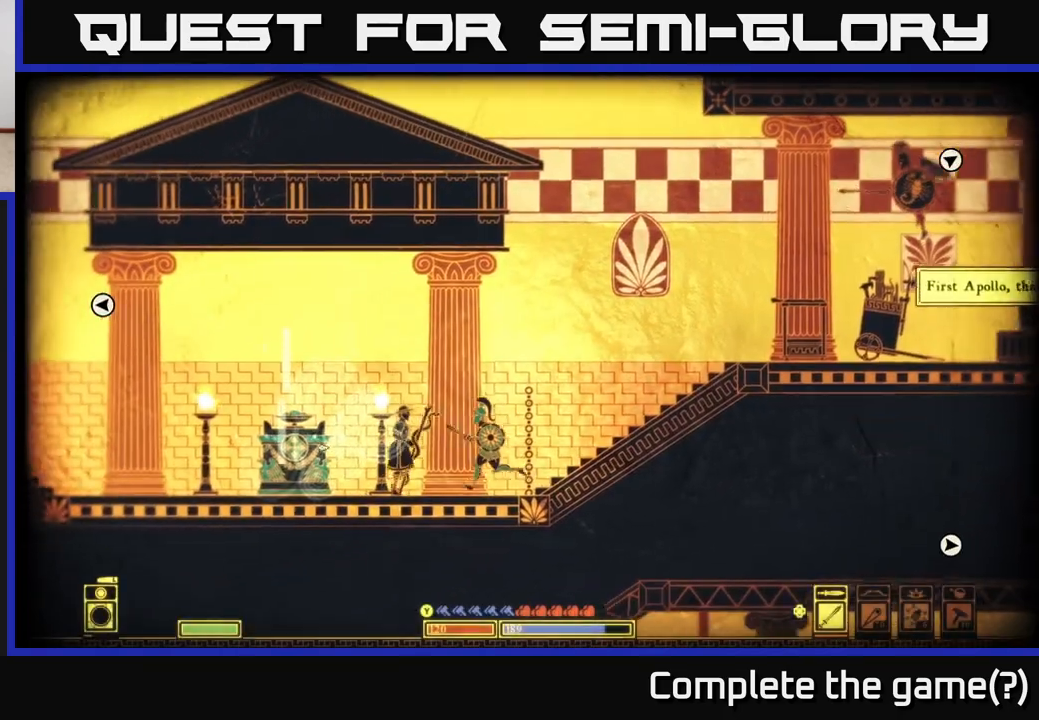
{"buttons": [], "left_stick": "left", "right_stick": "right", "events": [[417, "right_stick", "right"]]}
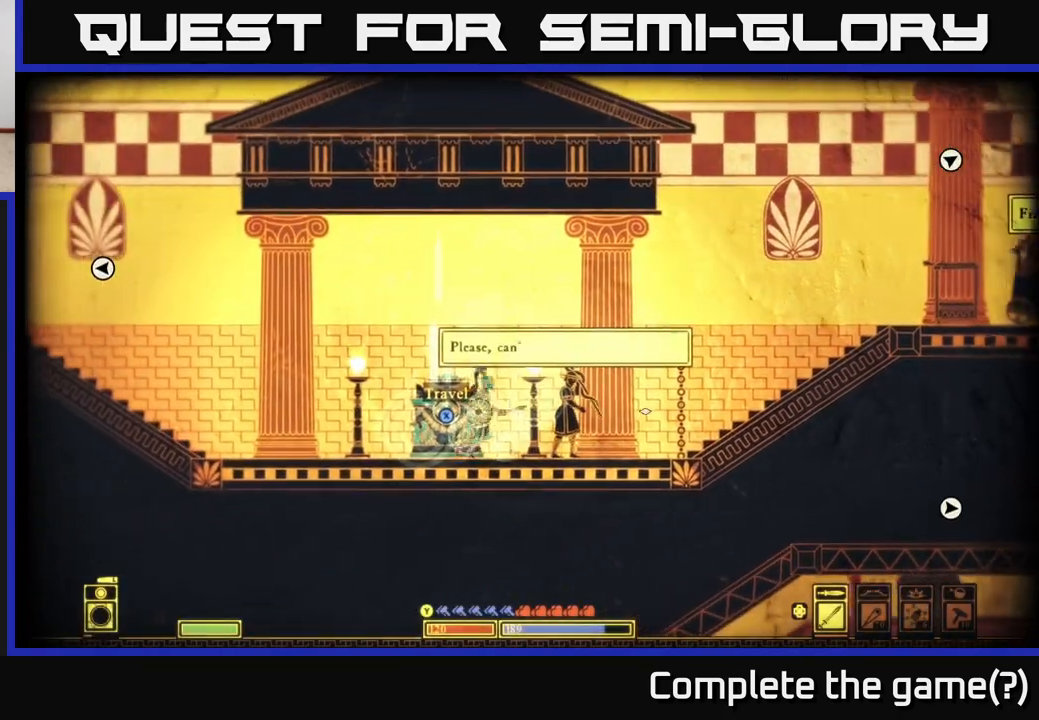
{"buttons": [], "left_stick": "left", "right_stick": "right", "events": [[33, "left_stick", "center"], [350, "left_stick", "left"]]}
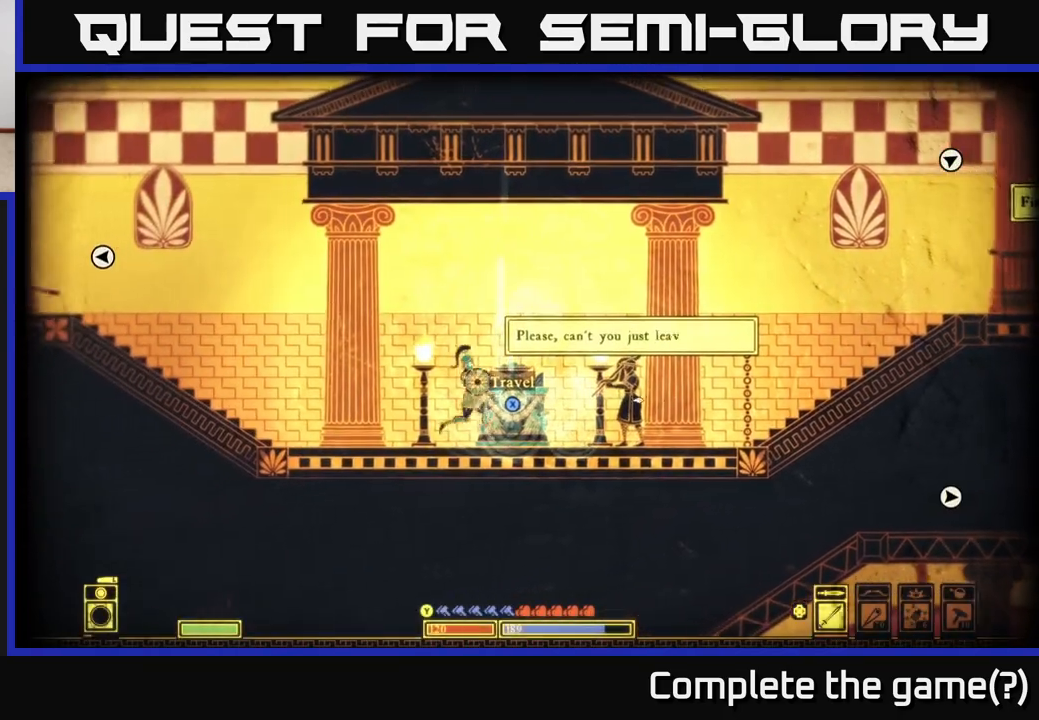
{"buttons": [], "left_stick": "left", "right_stick": "right", "events": [[133, "left_stick", "center"], [250, "left_stick", "right"], [350, "left_stick", "center"], [417, "left_stick", "left"]]}
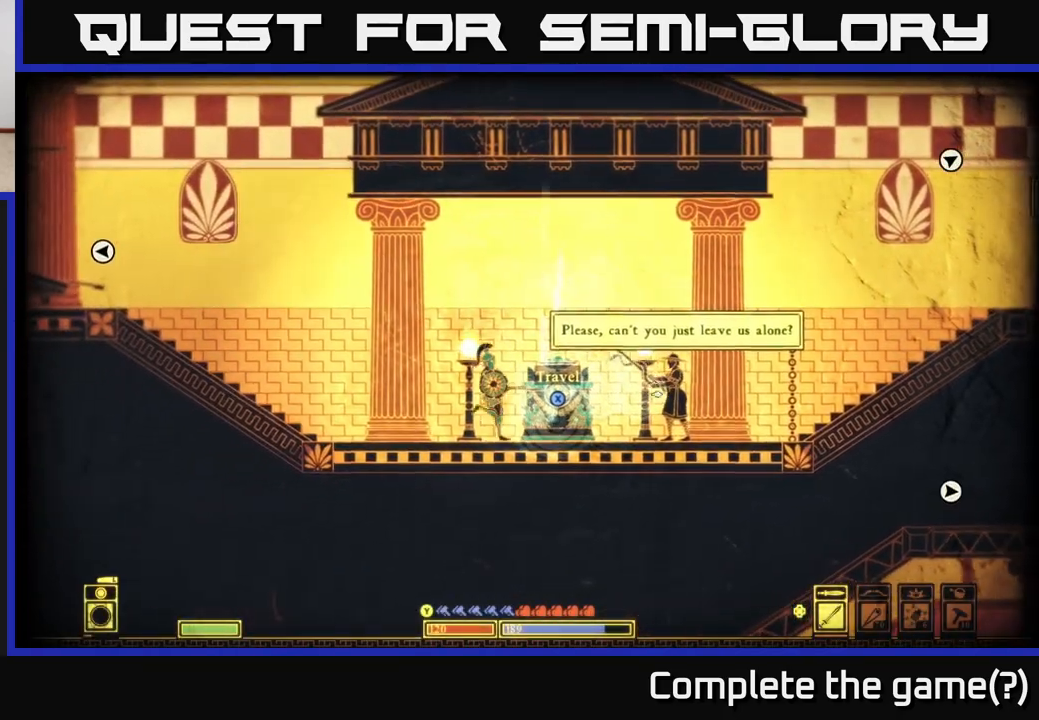
{"buttons": ["A"], "left_stick": "left", "right_stick": "center", "events": [[150, "right_stick", "up"], [200, "right_stick", "up-left"], [450, "right_stick", "center"], [483, "A", "down"]]}
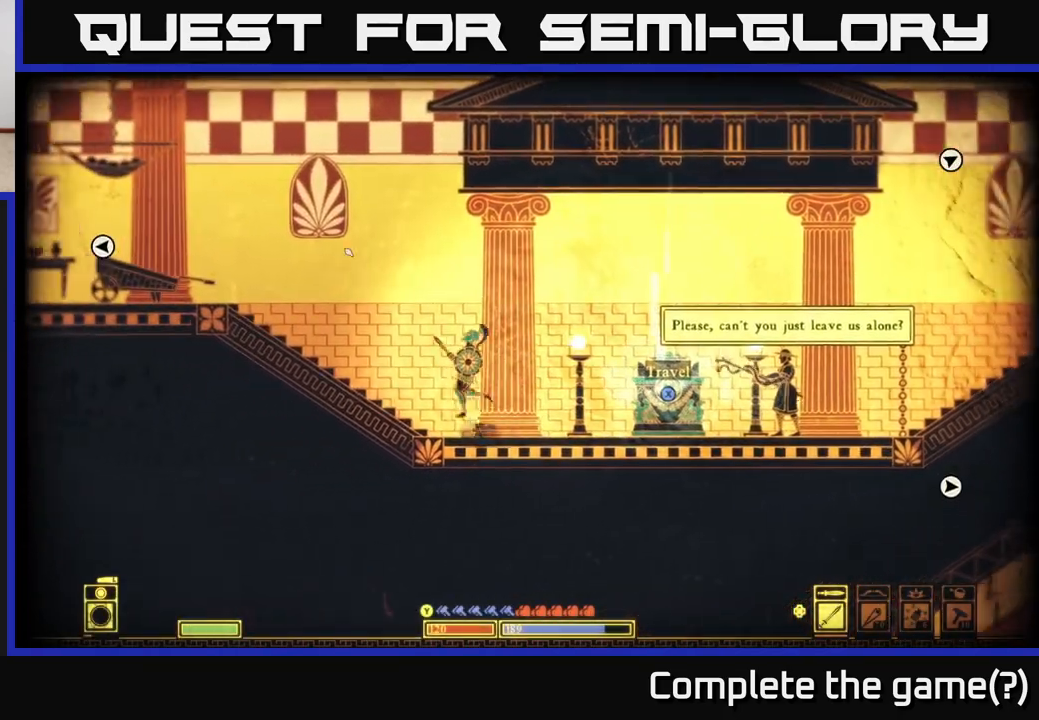
{"buttons": [], "left_stick": "left", "right_stick": "center", "events": [[417, "A", "up"]]}
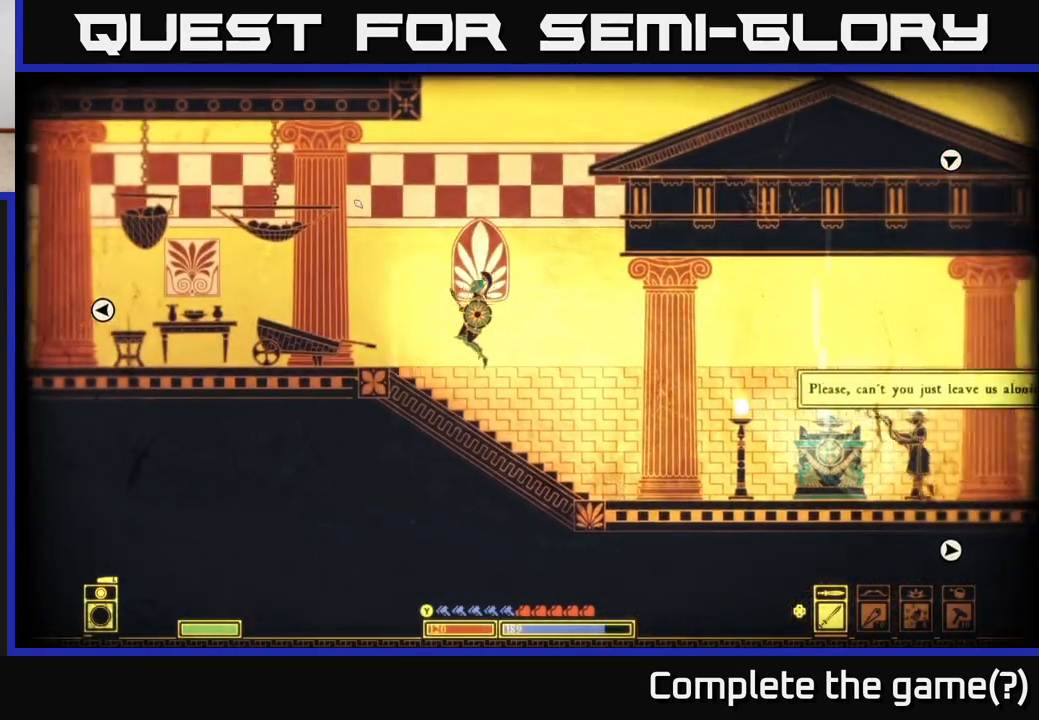
{"buttons": [], "left_stick": "left", "right_stick": "center", "events": []}
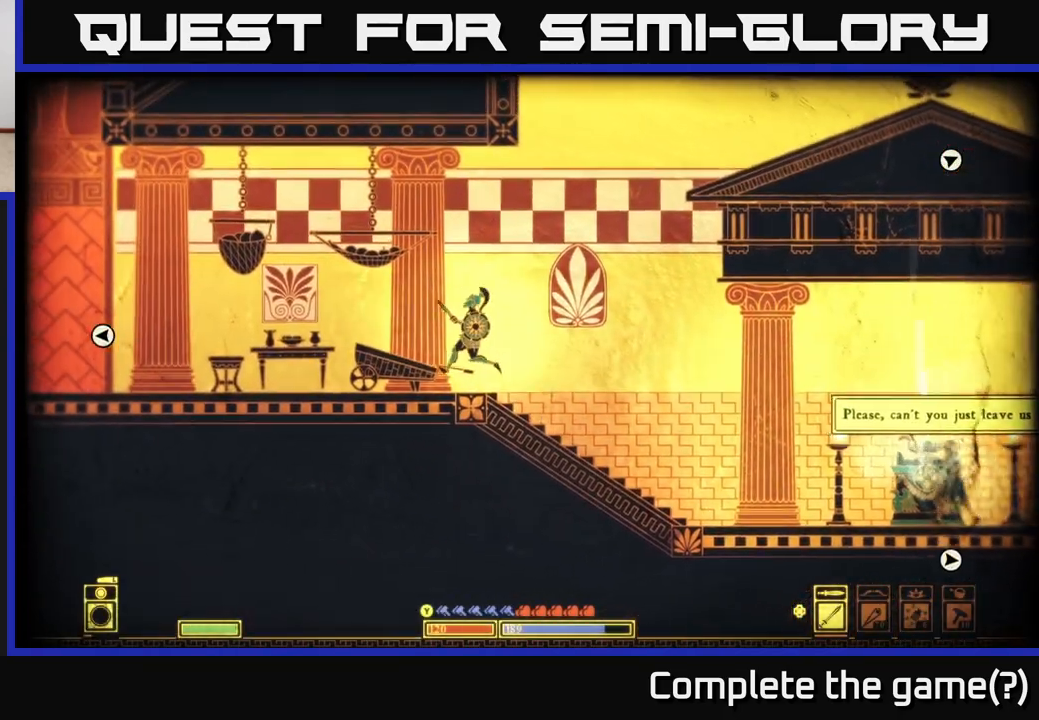
{"buttons": [], "left_stick": "left", "right_stick": "left", "events": [[500, "right_stick", "left"]]}
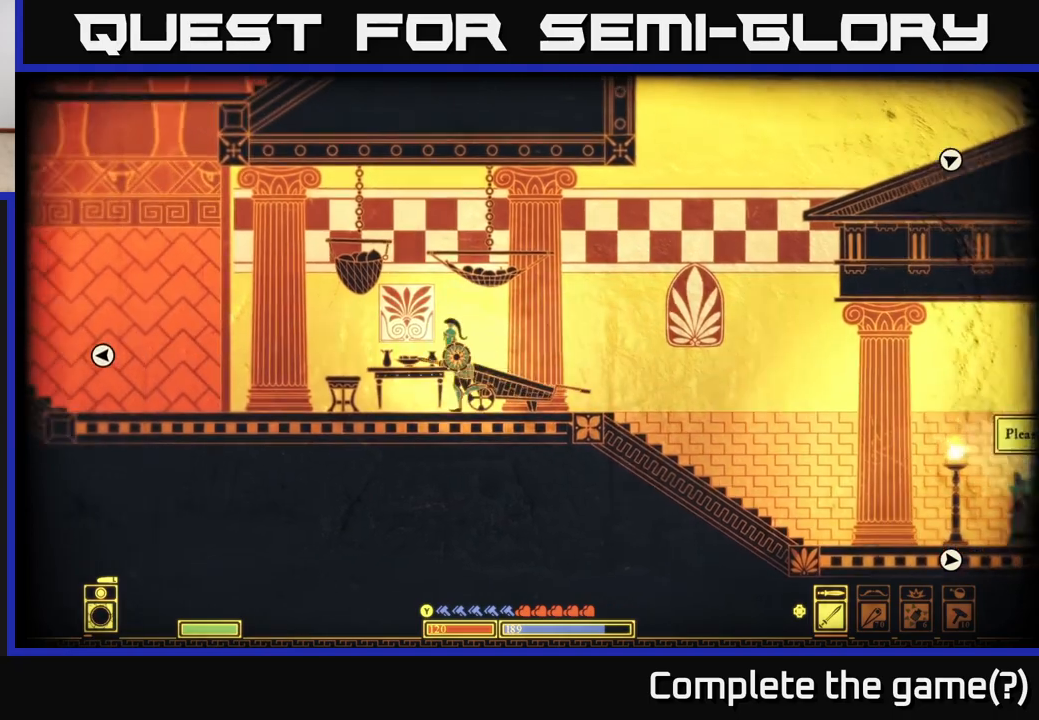
{"buttons": [], "left_stick": "left", "right_stick": "up-left", "events": [[67, "left_stick", "center"], [117, "right_stick", "up-left"], [200, "R2", "down"], [333, "R2", "up"], [367, "left_stick", "left"]]}